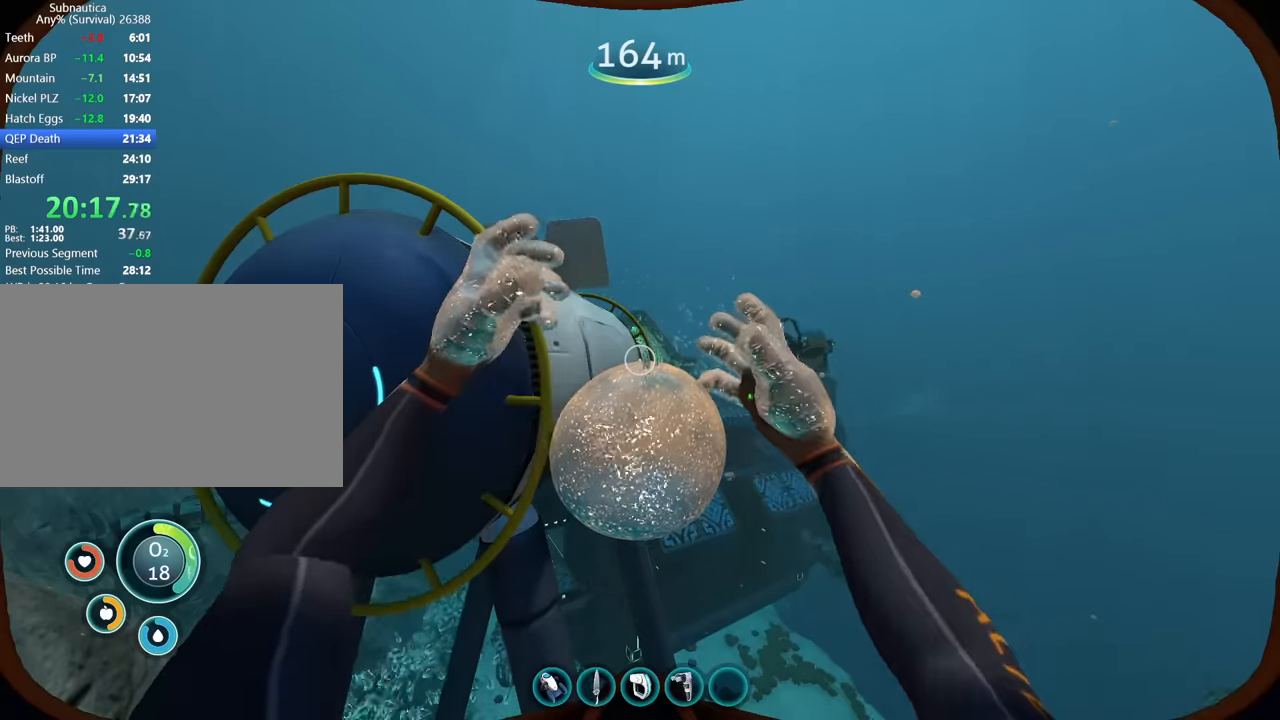
Gameplay with keyboard and mouse; each line is a JSON object with the keys and mouse buttons held at the frame after it. "events" lists presses ("down") and releases ("up") of "1", "2", "3", "4", "5", "a", "alt", "b", "c", "ctrl", "d", "e", "f", "g", "q", "r", "s", "shift", "space", "t", "tab", "v", "w", "x", "z", "mouse_left", "mouse_wheel", "mouse_right", "mouse_mb4" and "mouse_mb5" between this image and that frame as [ms after this image, input, new state], when the widget could be followed in between. "mouse_left", "mouse_wheel", "mouse_right", "mouse_mb4", "mouse_mb5" = the "left", "wheel", "right", "mb4", "mb5" buttons of the "mouse" list. No other keys are recorded. "wheel" means that the mouse wheel is clicked or scrolled. Mouse movement is not recorded.
{"keys": ["s"], "mouse": [], "events": [[500, "s", "down"]]}
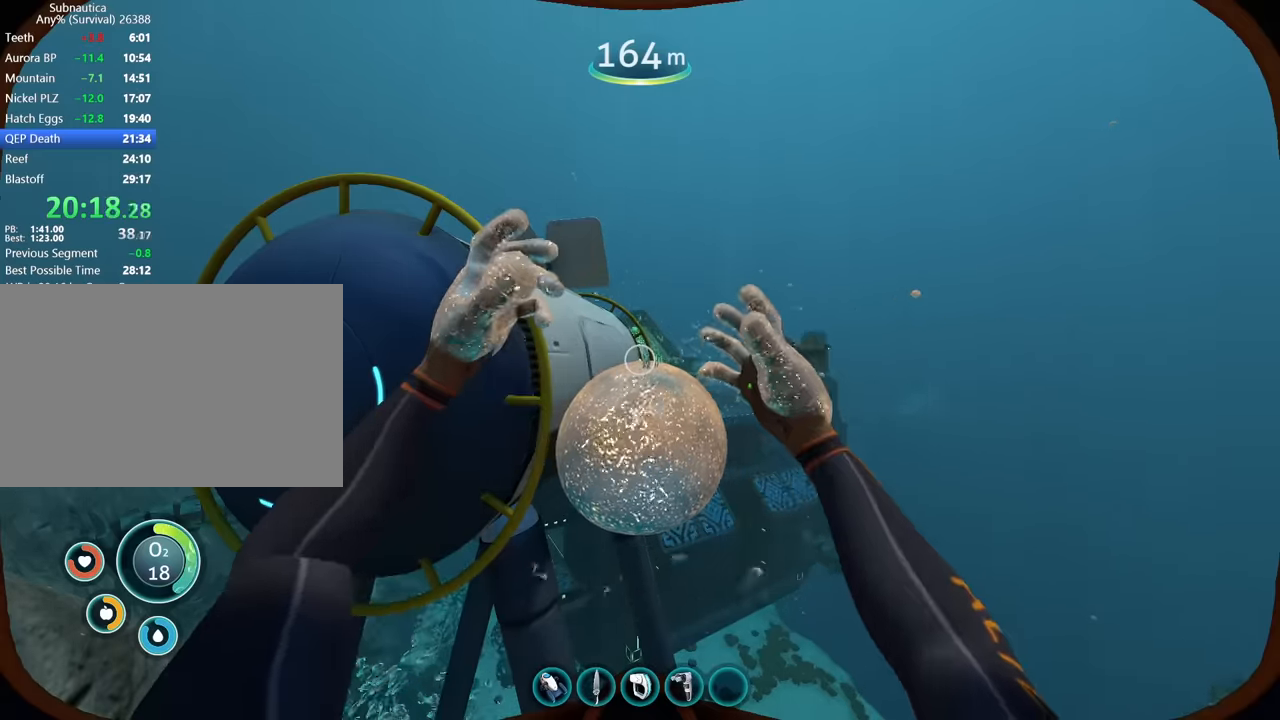
{"keys": ["c", "s"], "mouse": [], "events": [[200, "c", "down"]]}
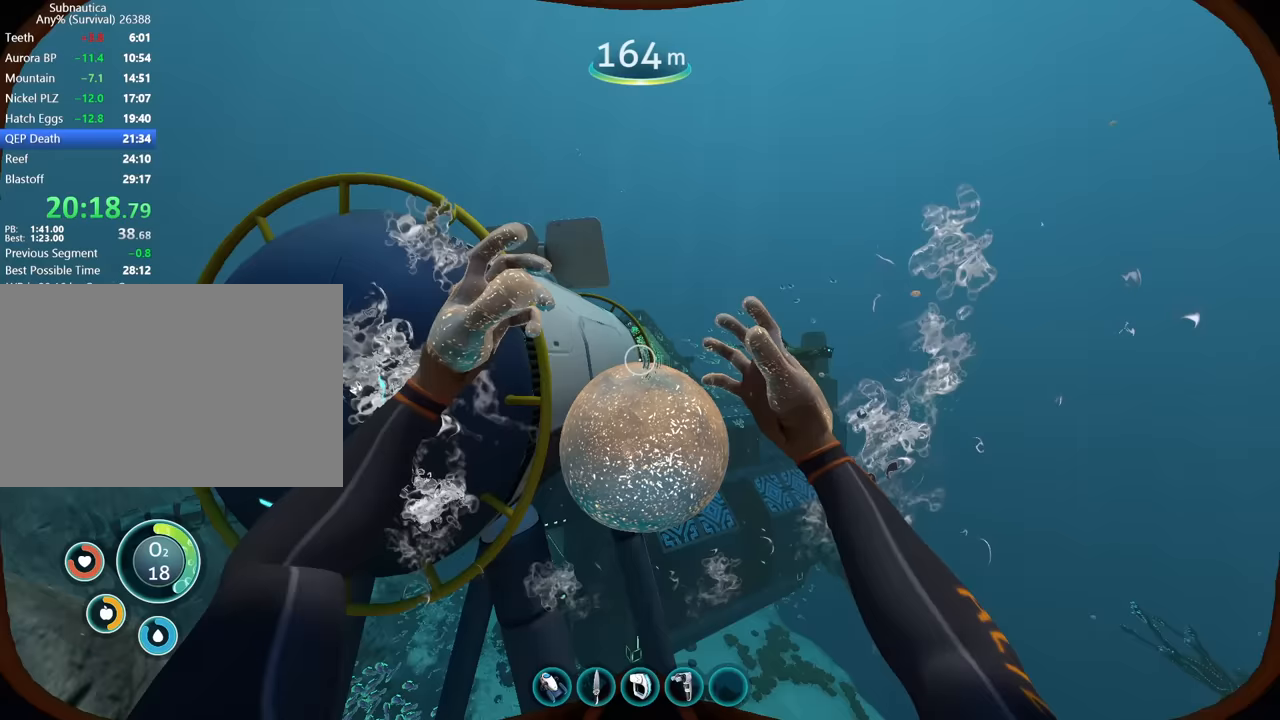
{"keys": ["c", "s"], "mouse": [], "events": []}
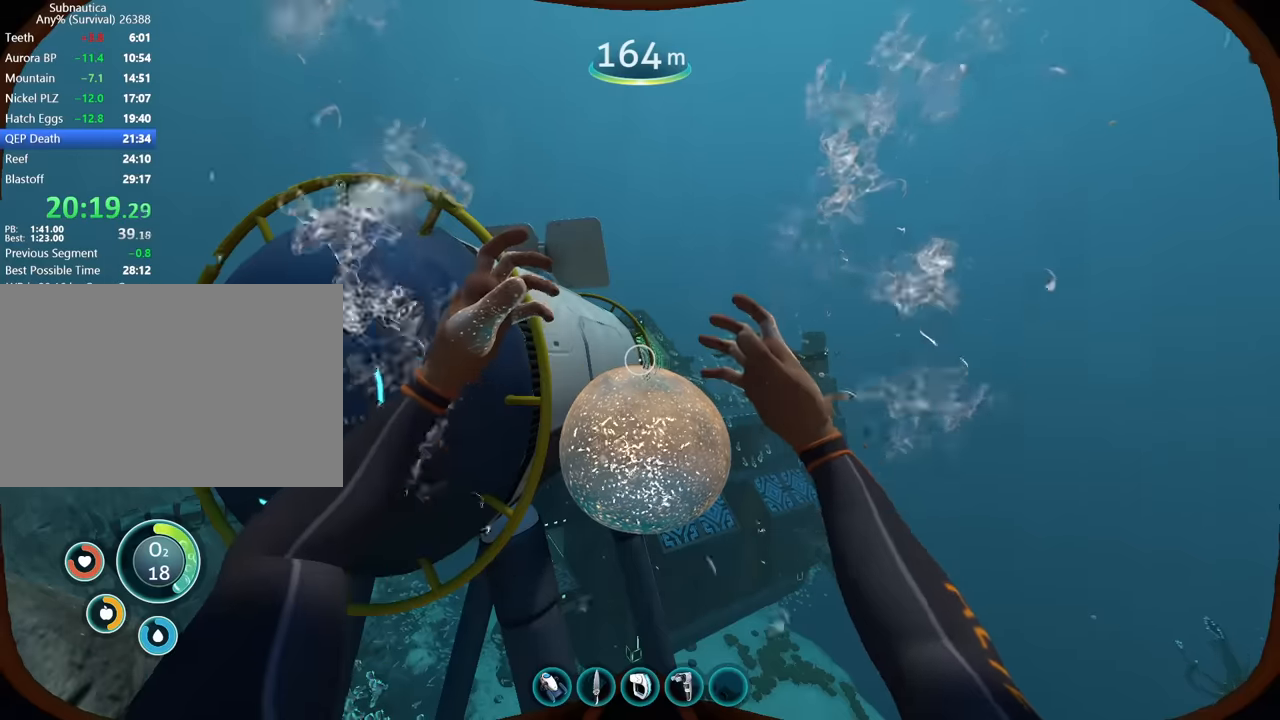
{"keys": ["c", "s"], "mouse": [], "events": []}
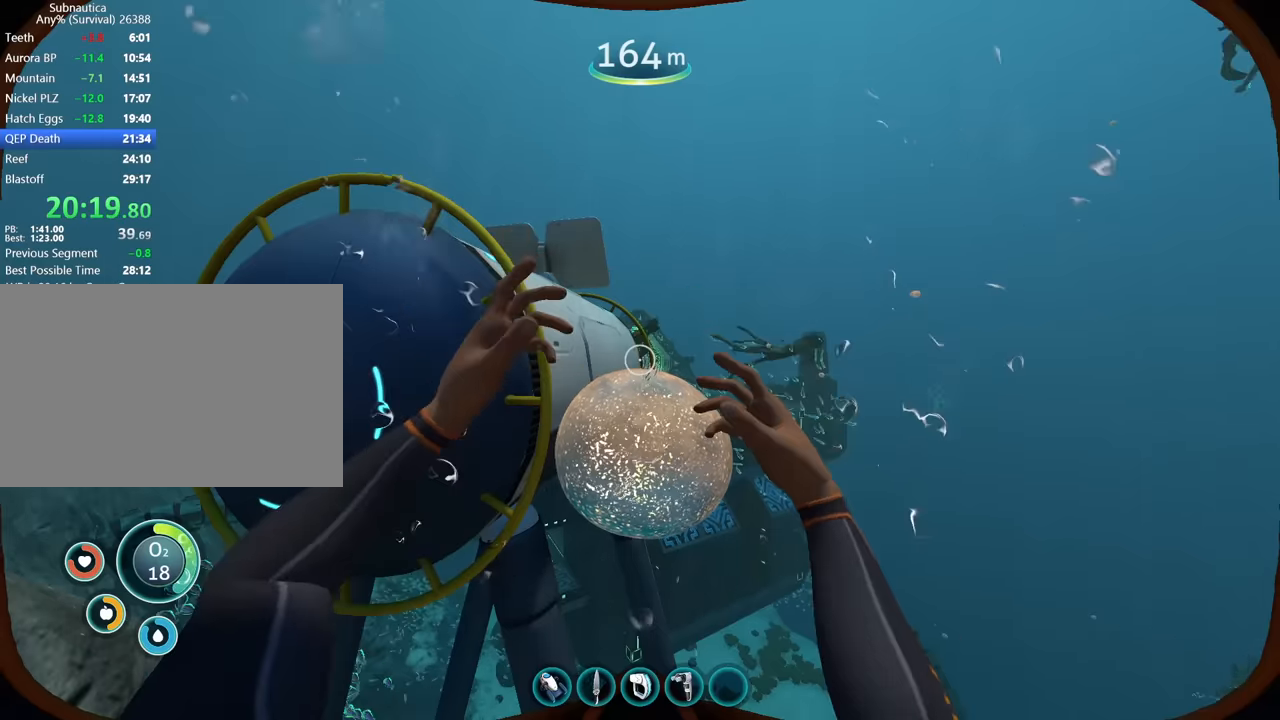
{"keys": ["c", "s"], "mouse": [], "events": []}
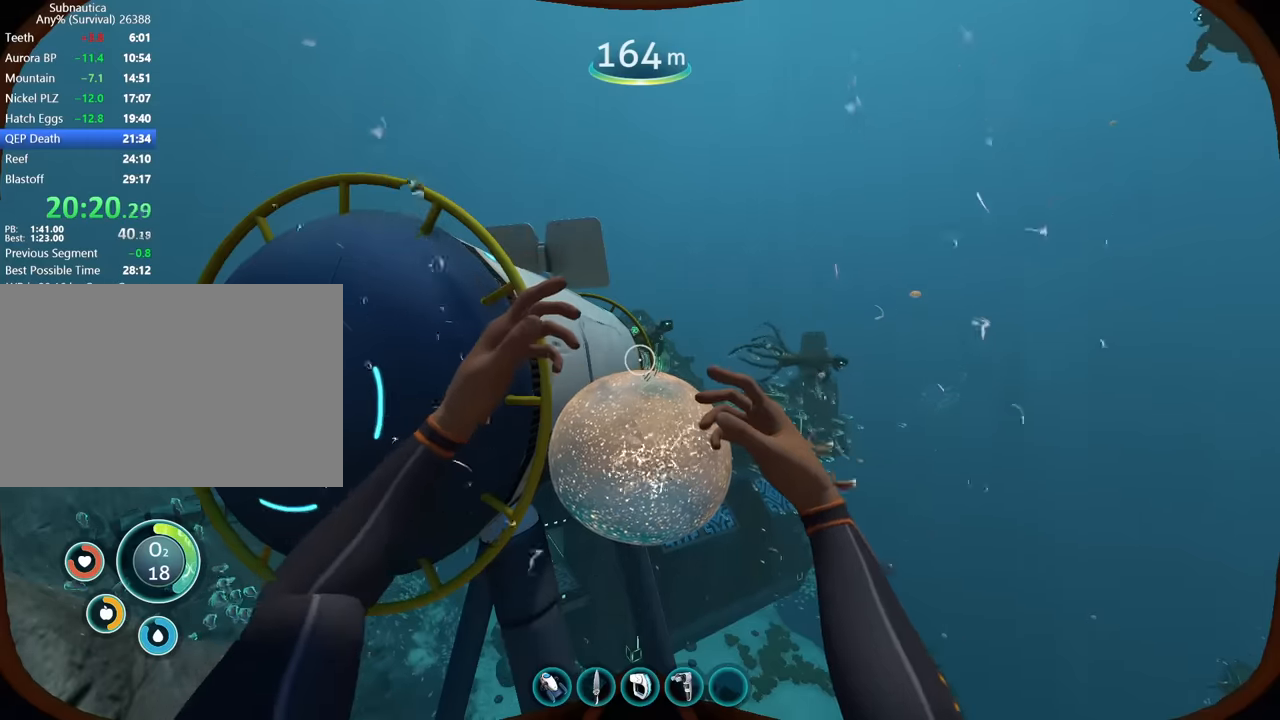
{"keys": ["c", "s"], "mouse": [], "events": []}
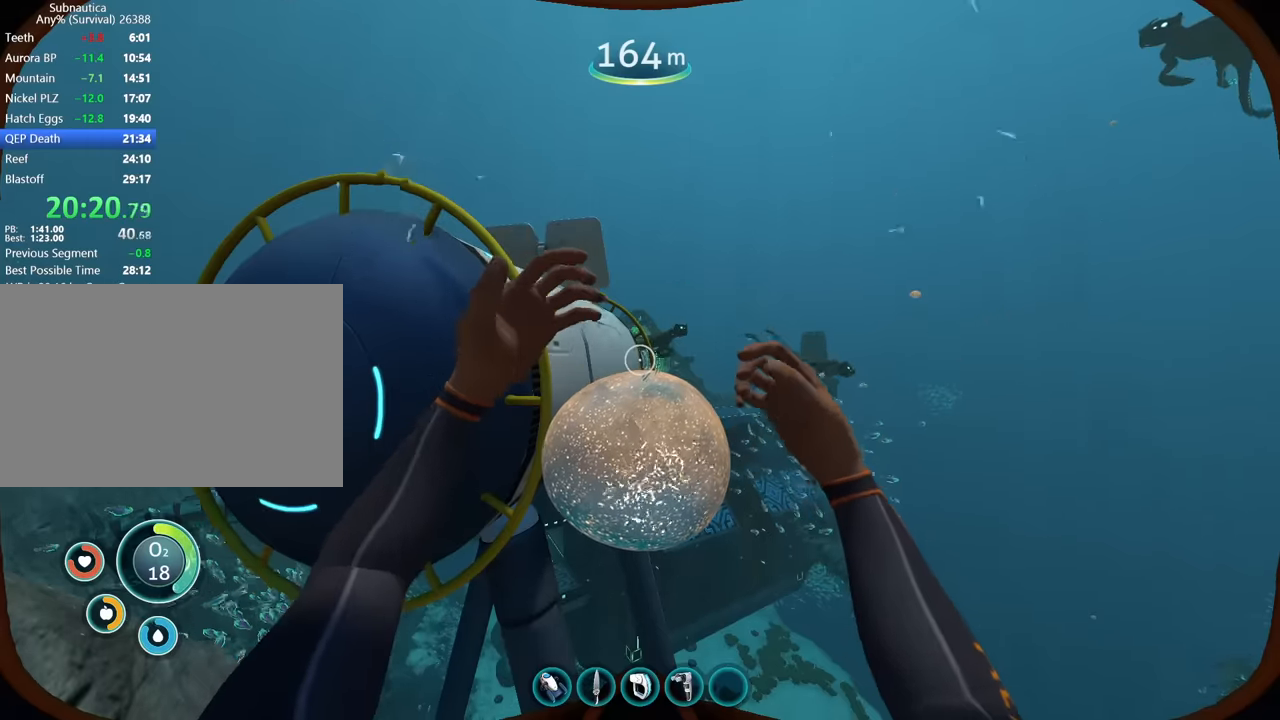
{"keys": ["c", "s"], "mouse": [], "events": []}
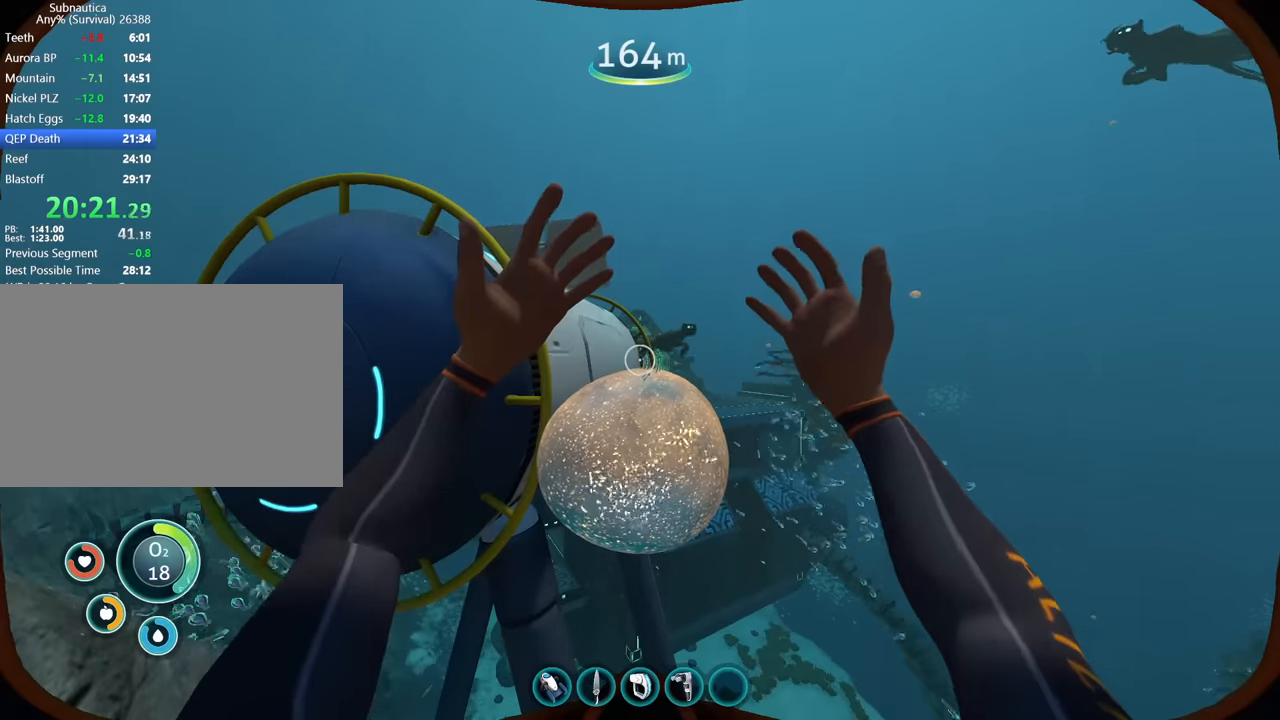
{"keys": ["c", "s"], "mouse": [], "events": []}
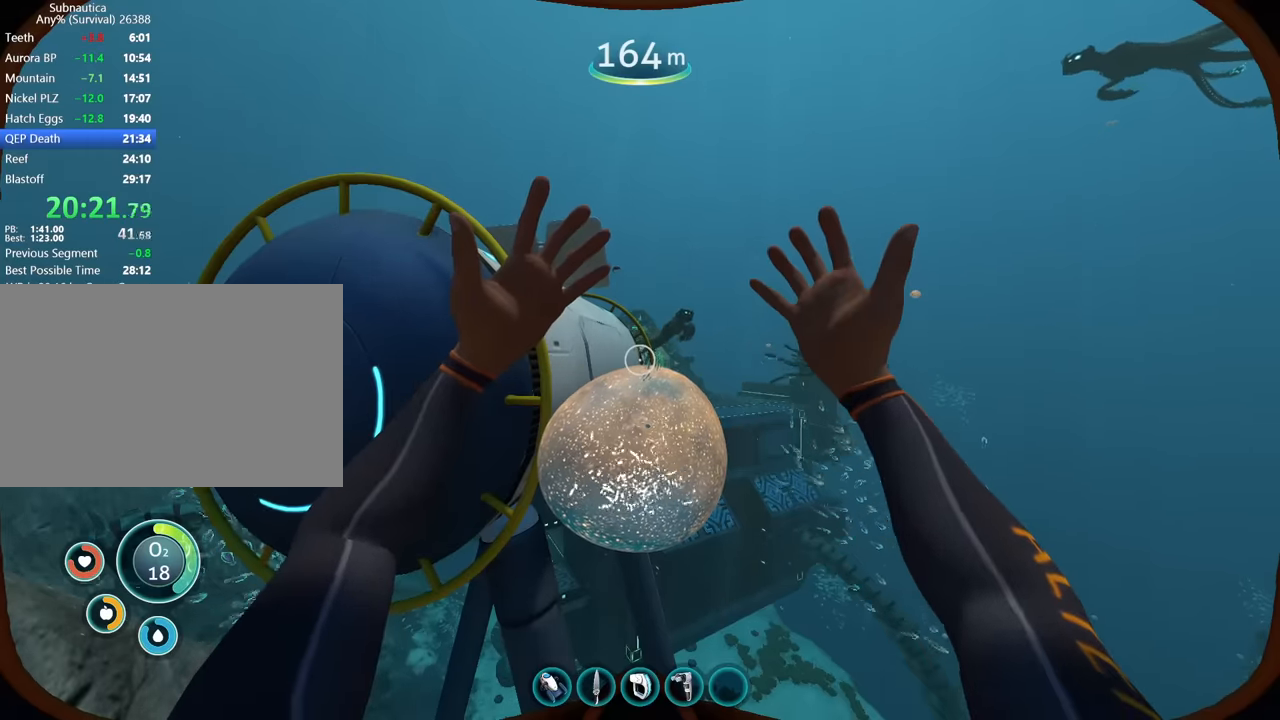
{"keys": ["c", "s"], "mouse": [], "events": []}
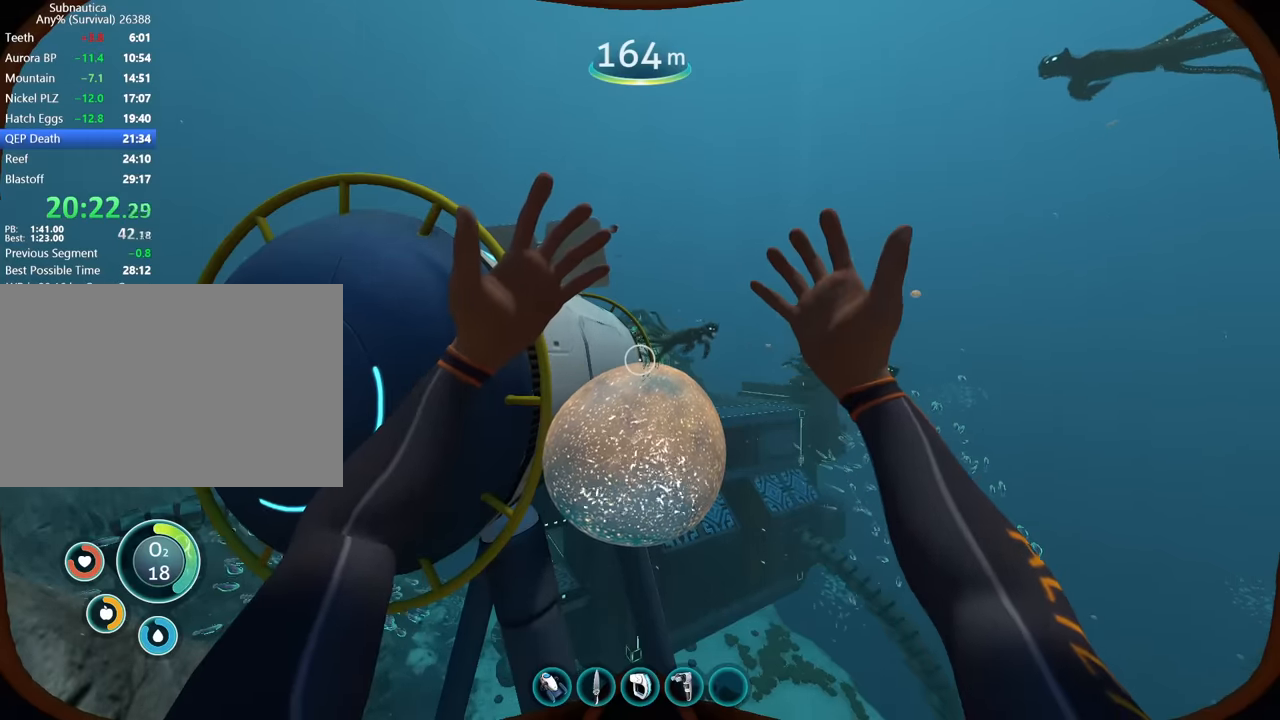
{"keys": ["c", "s"], "mouse": [], "events": []}
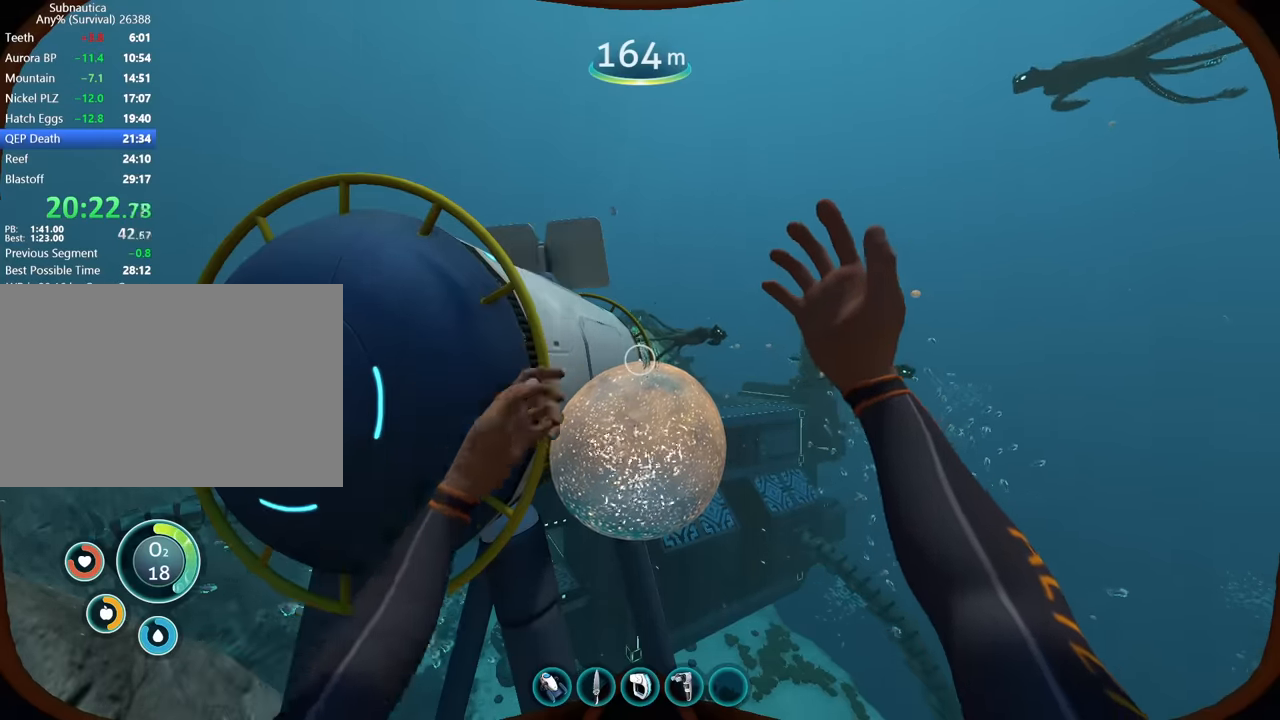
{"keys": ["c", "s"], "mouse": [], "events": []}
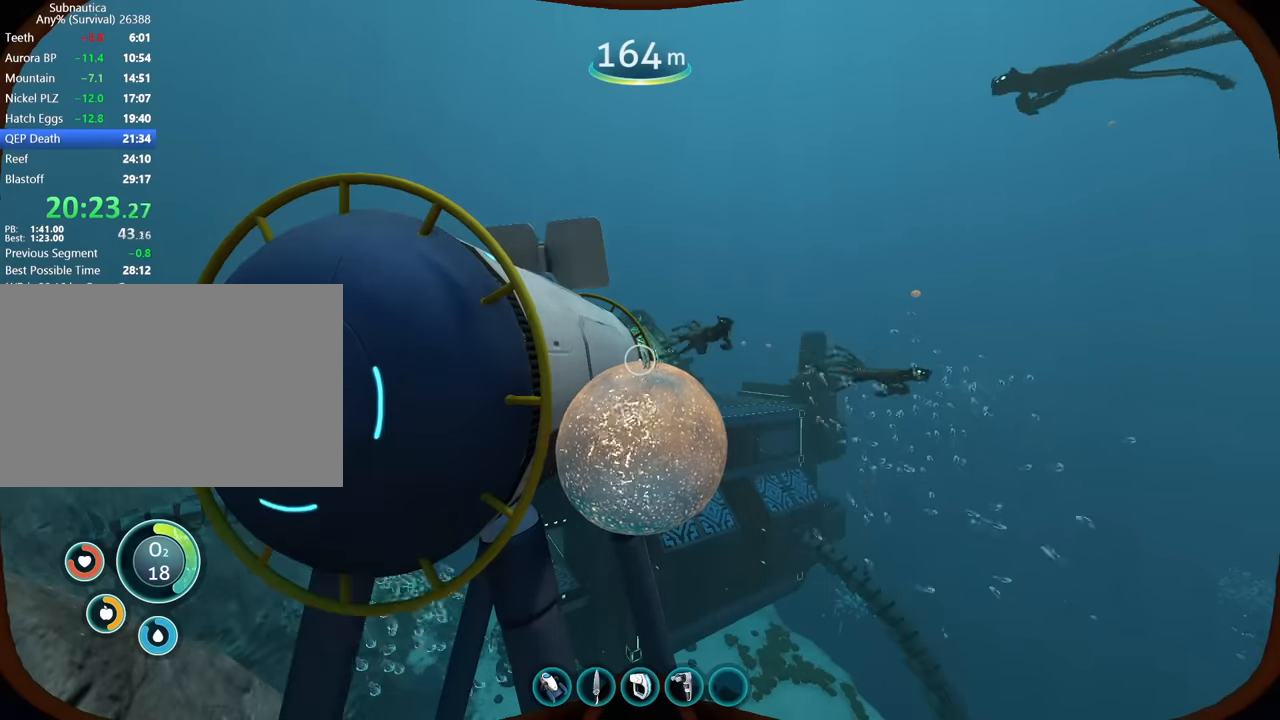
{"keys": ["c", "s"], "mouse": [], "events": []}
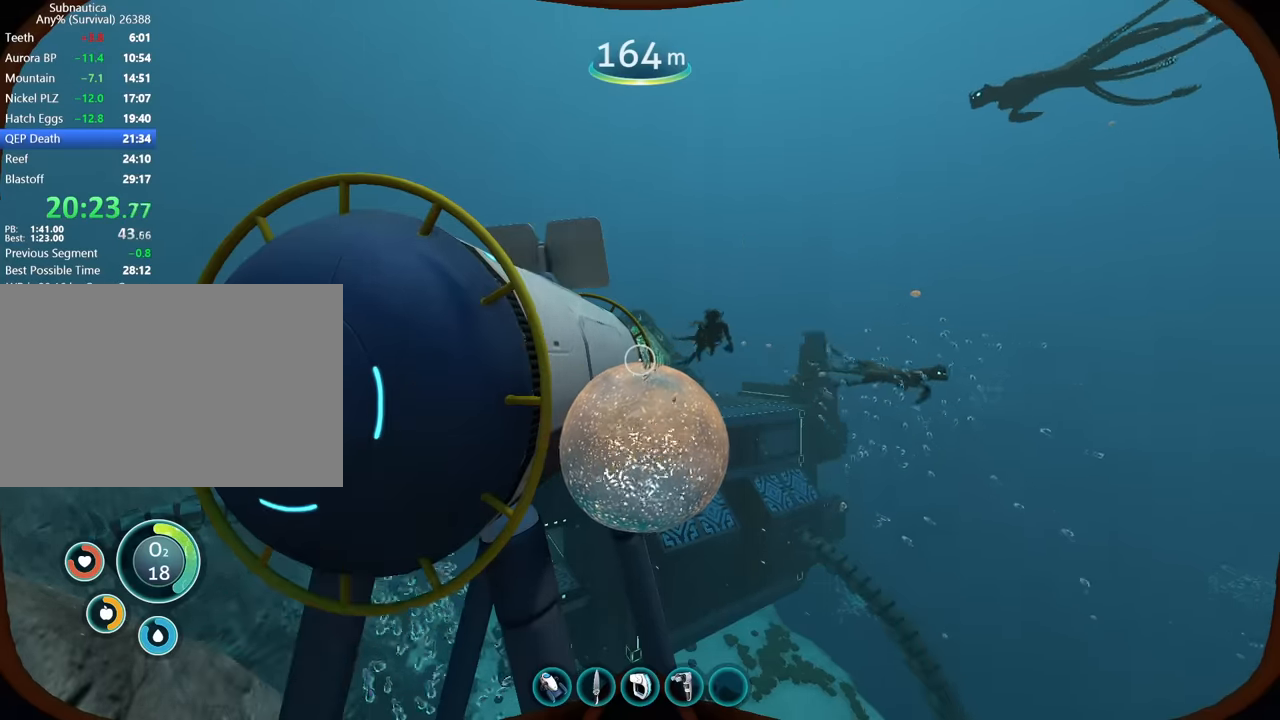
{"keys": ["c", "s"], "mouse": [], "events": []}
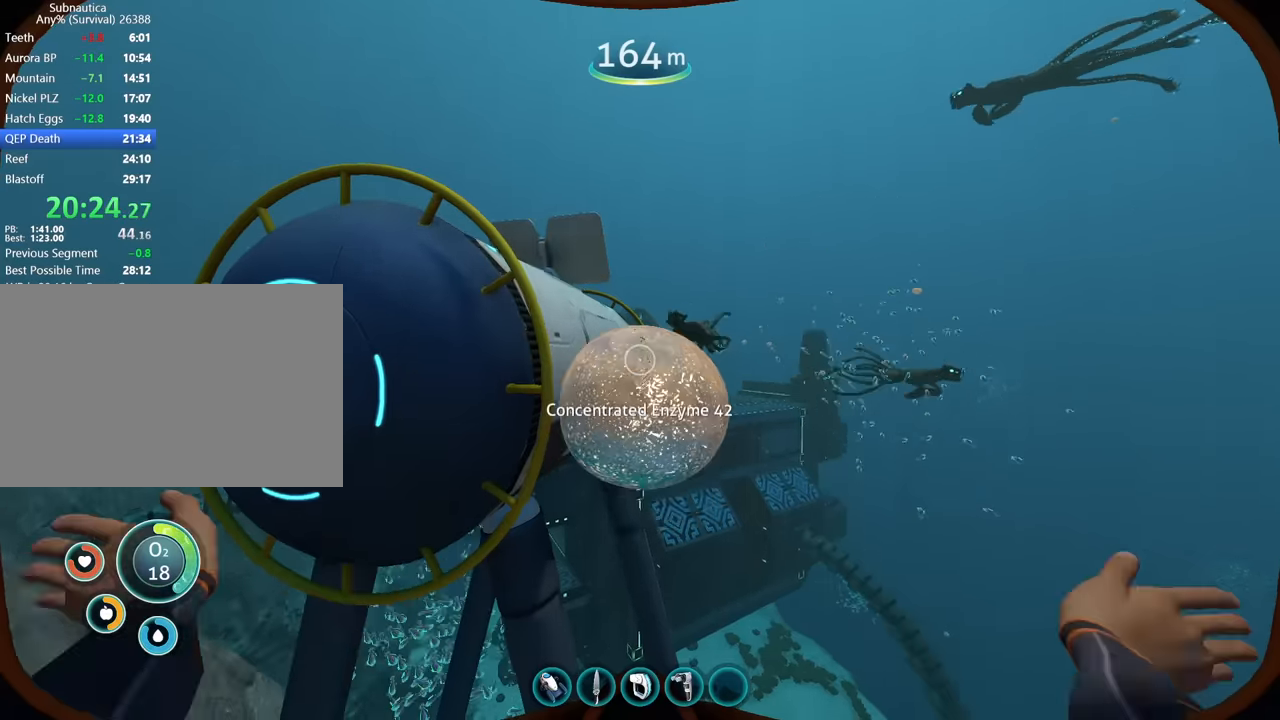
{"keys": ["w"], "mouse": [], "events": [[300, "a", "down"], [333, "c", "up"], [333, "s", "up"], [433, "w", "down"], [466, "a", "up"]]}
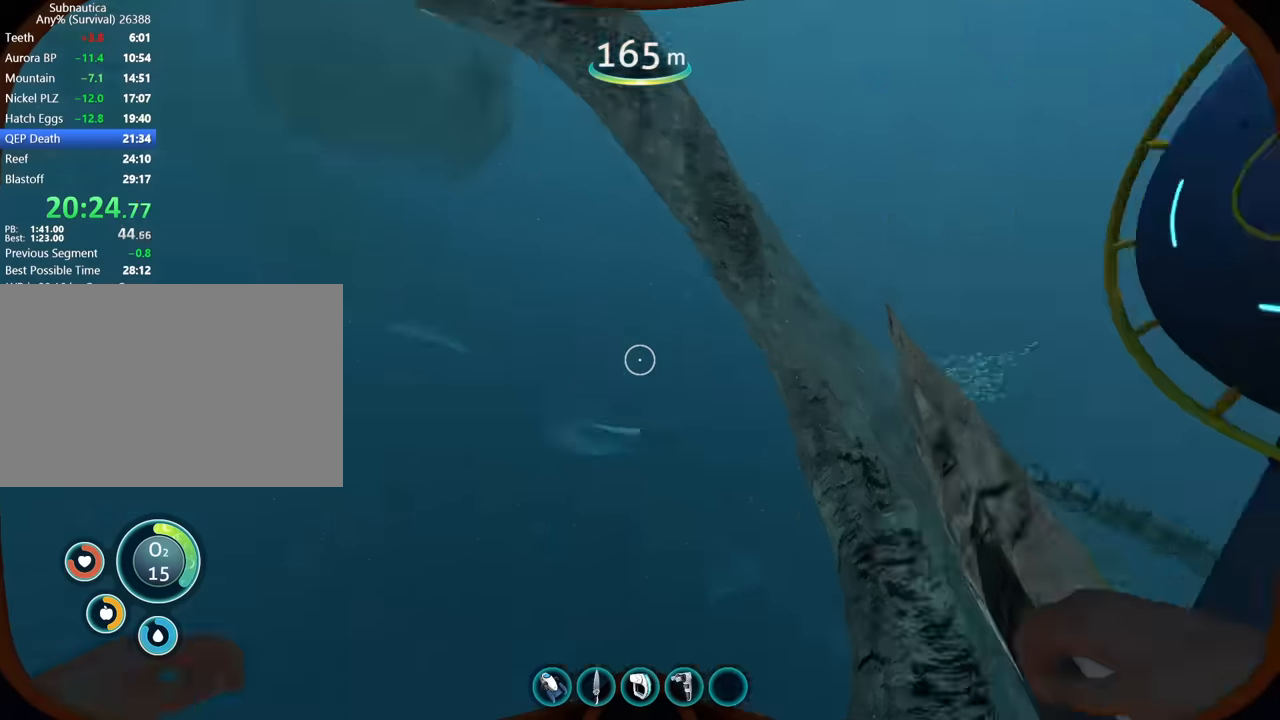
{"keys": ["w"], "mouse": [], "events": [[66, "1", "down"], [166, "1", "up"]]}
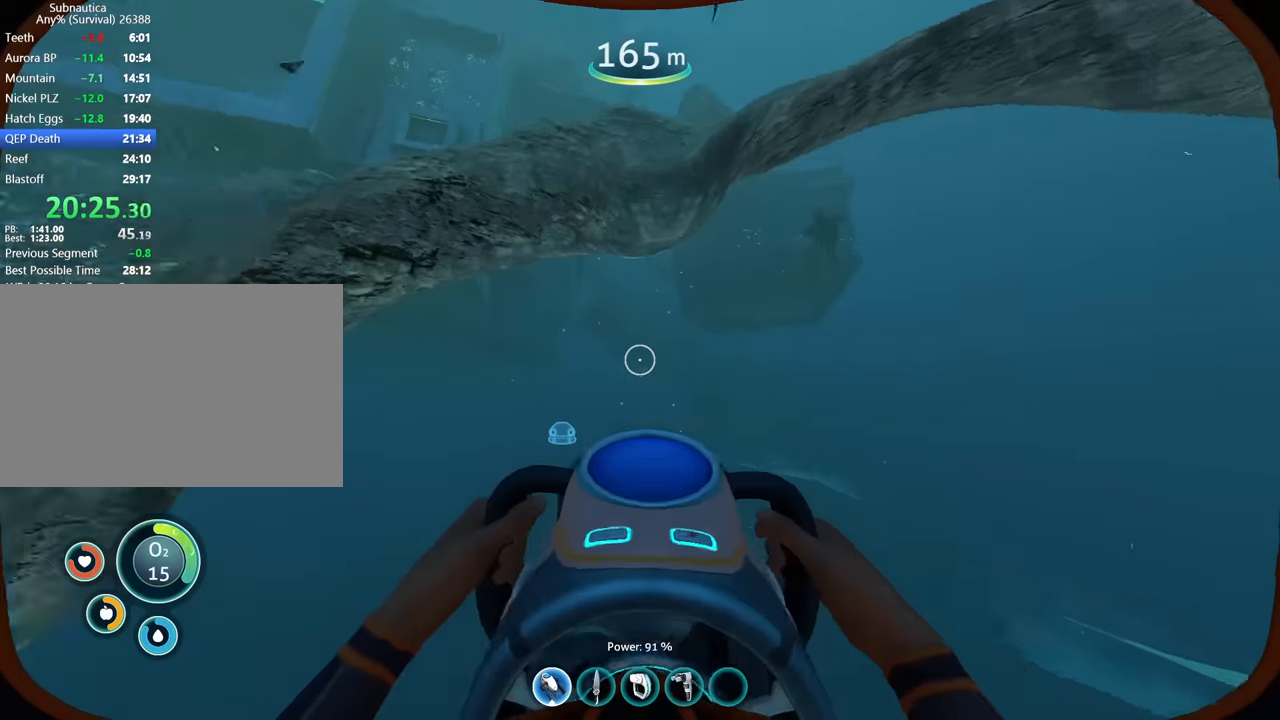
{"keys": ["w"], "mouse": [], "events": []}
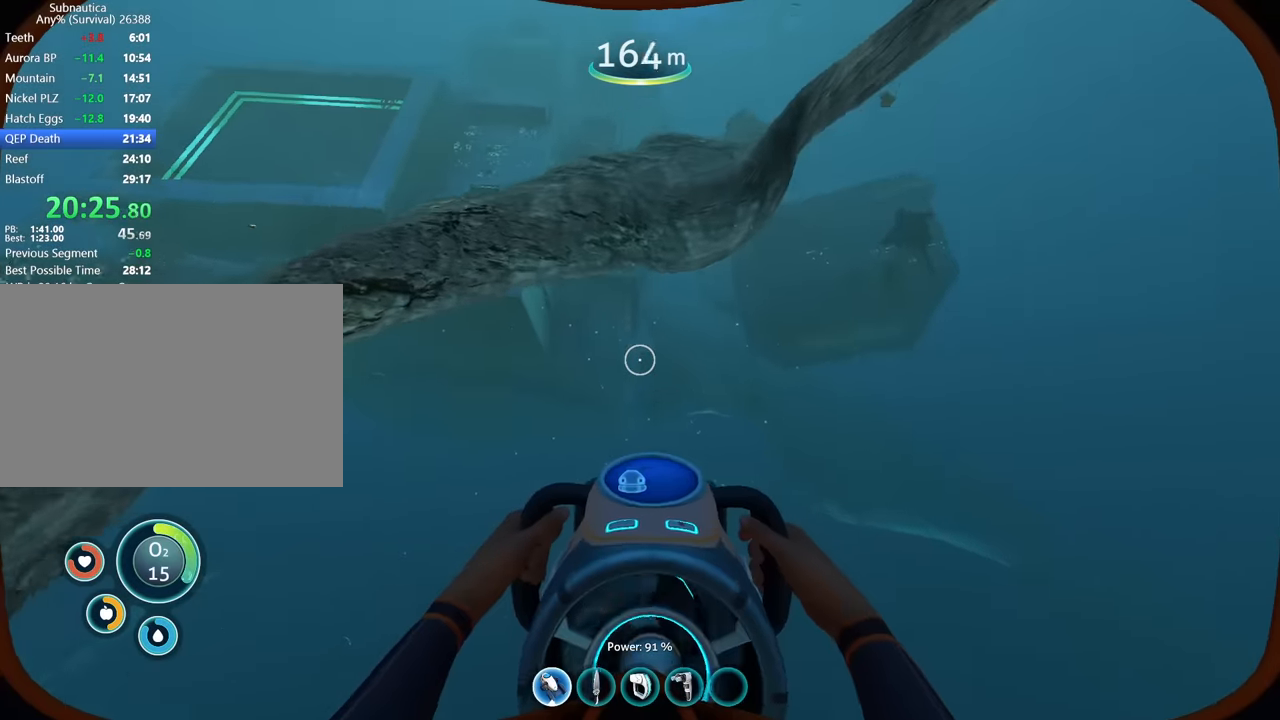
{"keys": ["w"], "mouse": [], "events": [[166, "d", "down"], [233, "d", "up"]]}
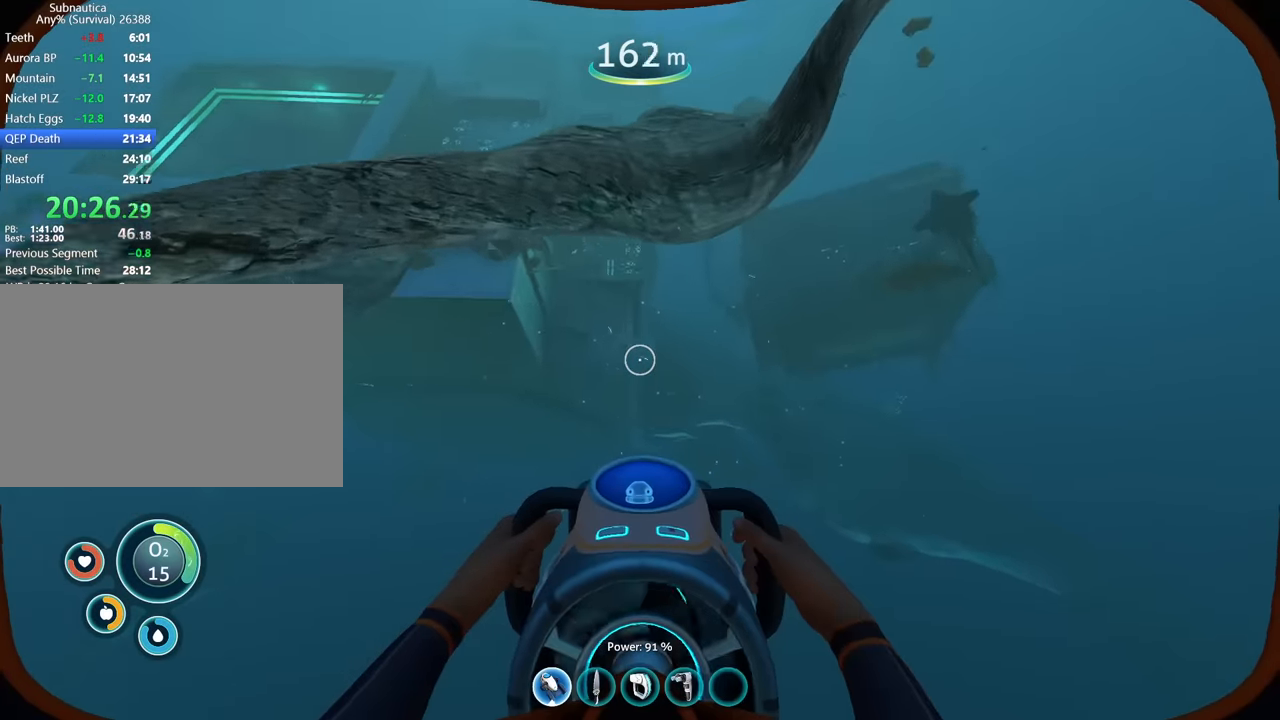
{"keys": ["w"], "mouse": [], "events": [[66, "d", "down"], [166, "d", "up"]]}
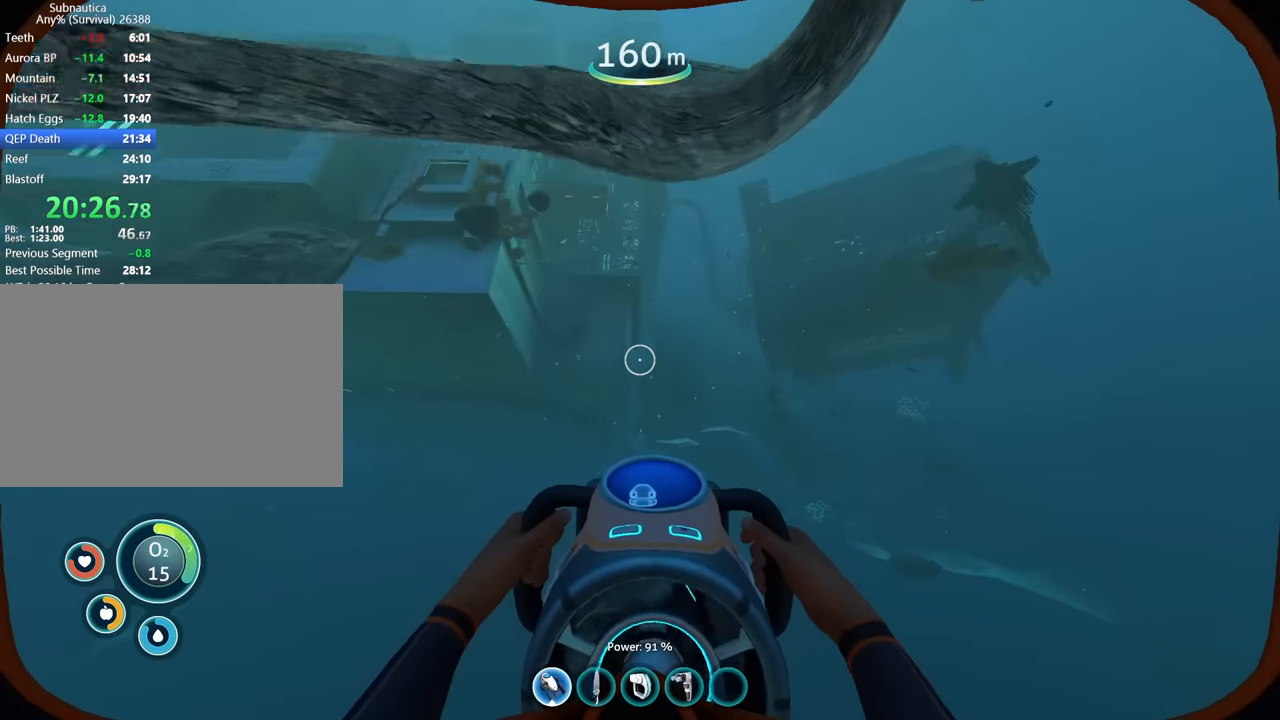
{"keys": ["w"], "mouse": [], "events": []}
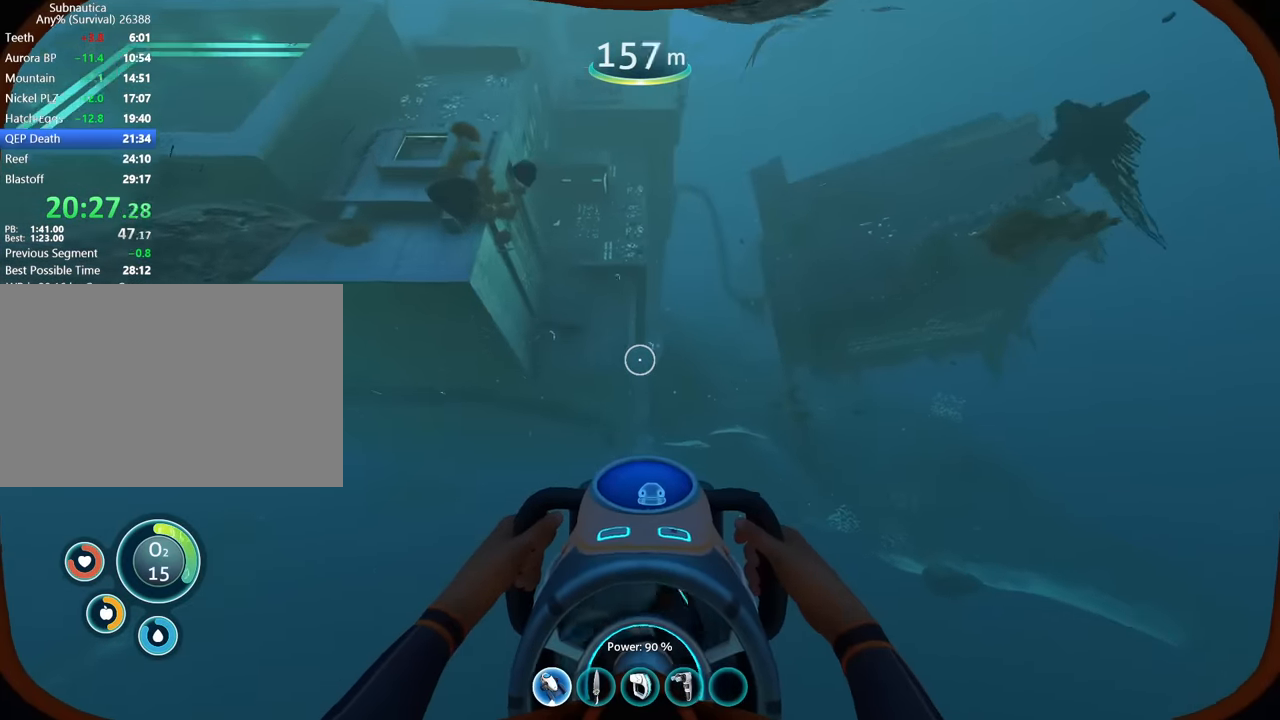
{"keys": ["w"], "mouse": [], "events": []}
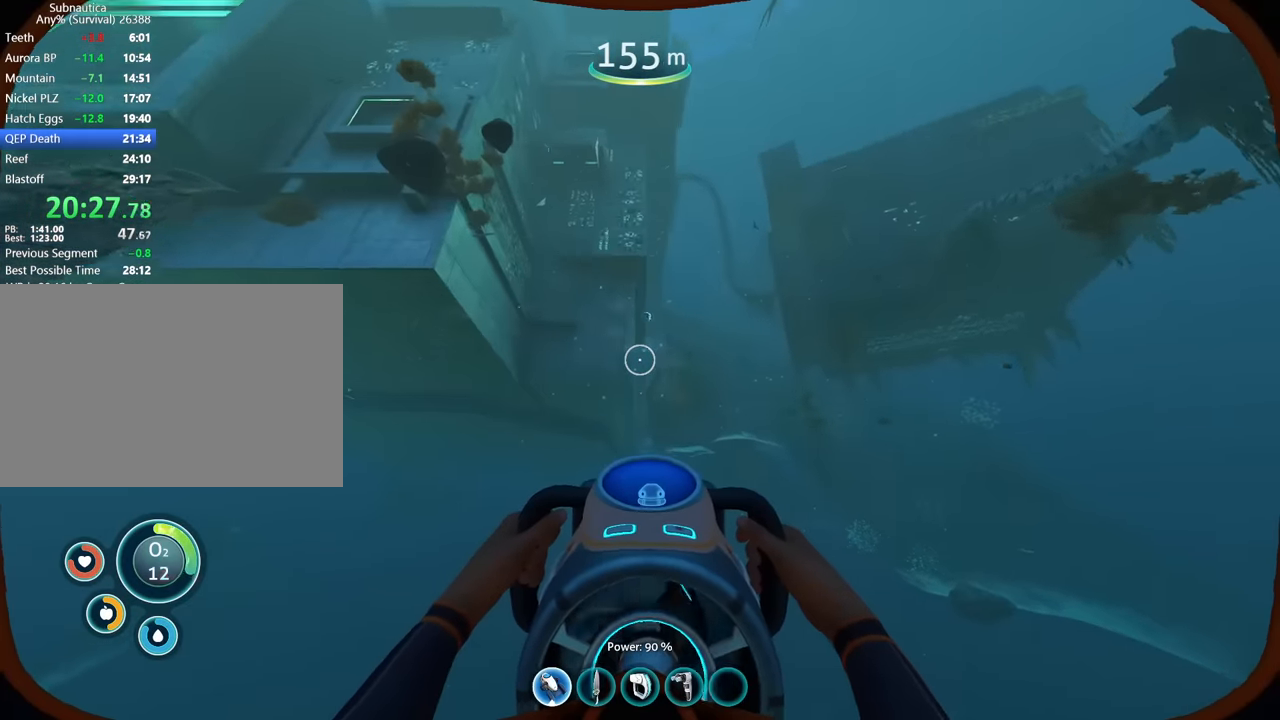
{"keys": ["w"], "mouse": [], "events": [[266, "d", "down"], [333, "d", "up"]]}